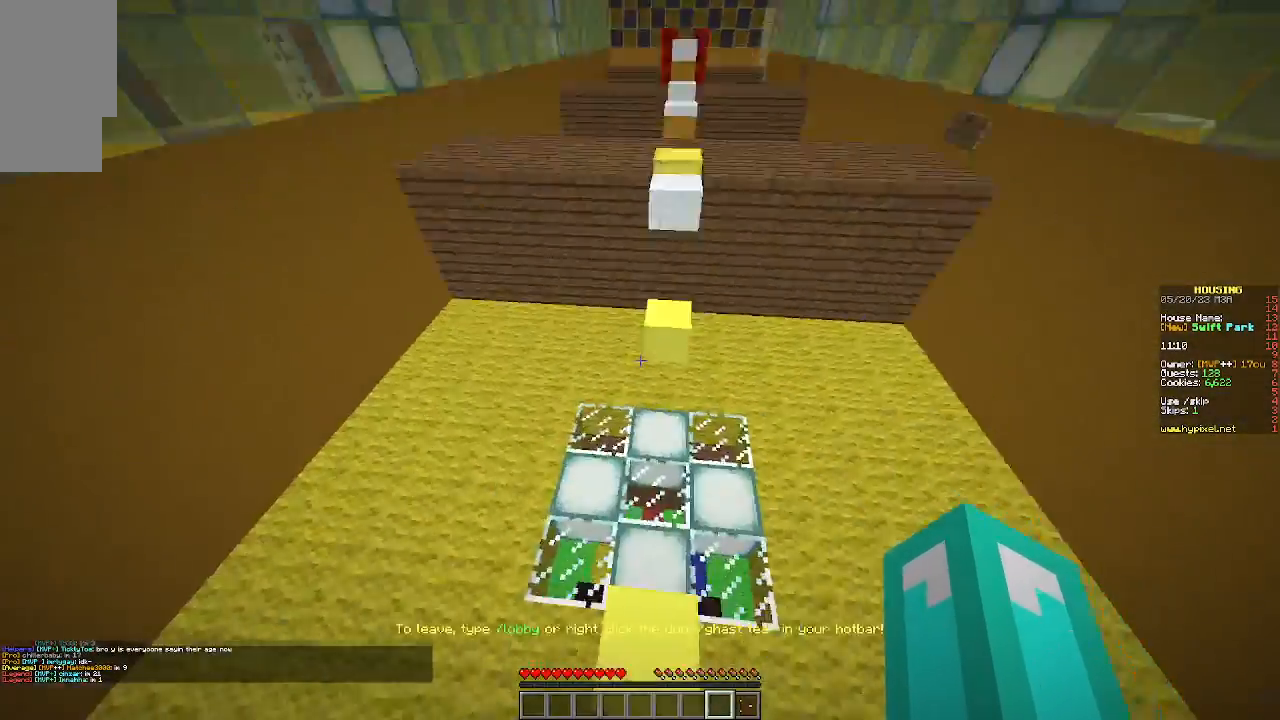
Gameplay with keyboard and mouse; each line is a JSON object with the keys and mouse buttons held at the frame after it. "events" lists presses ("down") and releases ("up") of "a", "d", "s", "w", "mouse_left" and "mouse_right" between this image and that frame as [ms after this image, input, new state], when the widget could be followed in between. "mouse_left", "mouse_right" = the "left", "right" buttons of the "mouse" list. No other keys are recorded. Fast repeated clicks can show as one long hold. Mouse movement is not recorded.
{"keys": [], "mouse": [], "events": [[233, "w", "up"]]}
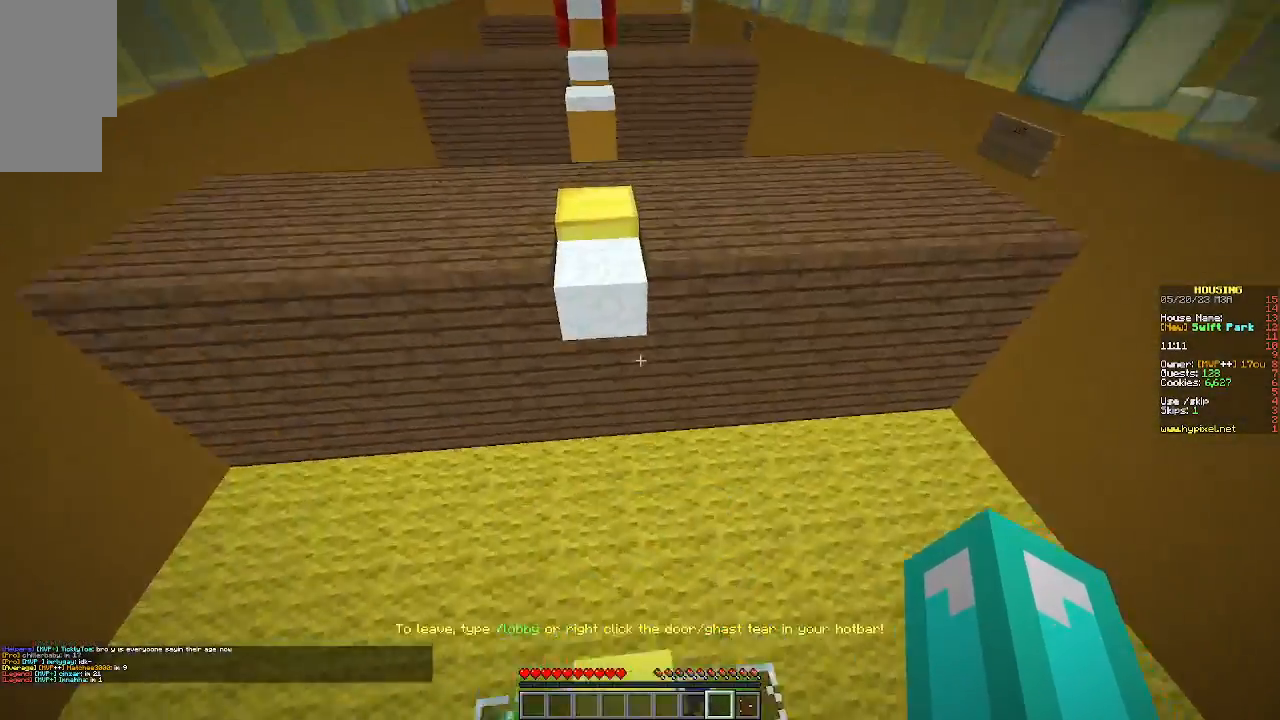
{"keys": ["w"], "mouse": [], "events": [[133, "w", "down"]]}
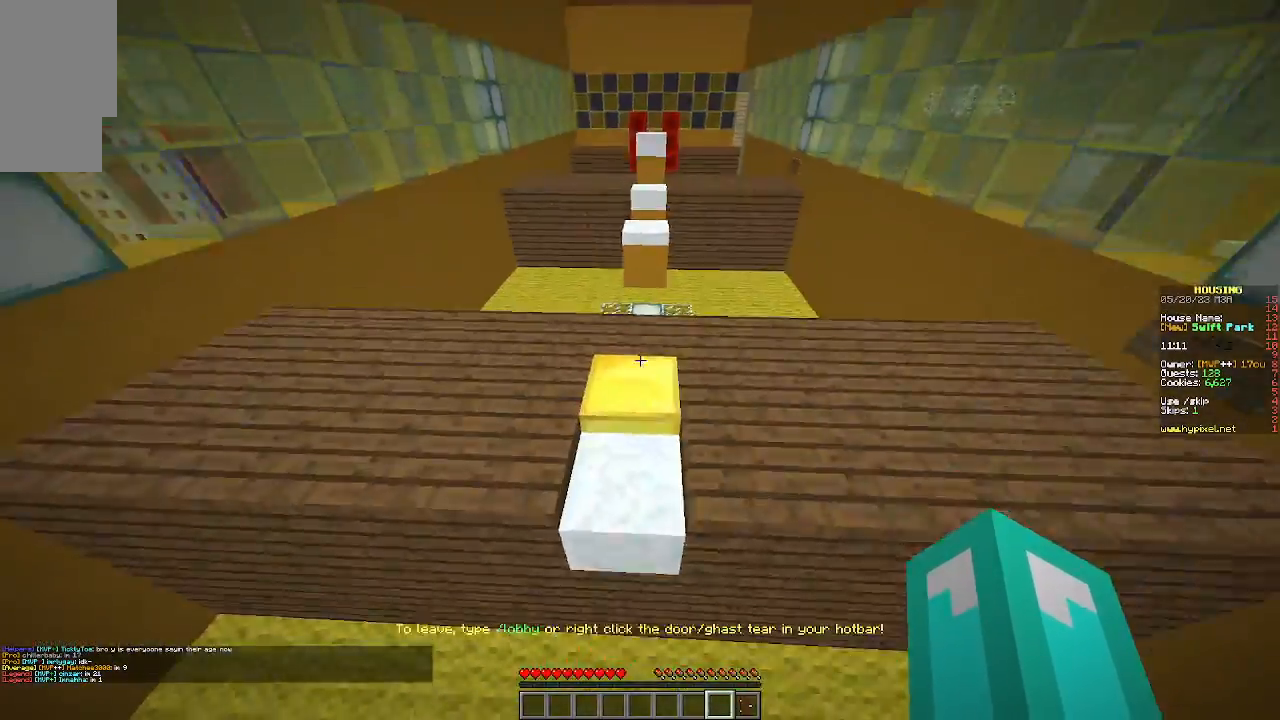
{"keys": [], "mouse": [], "events": [[367, "w", "up"]]}
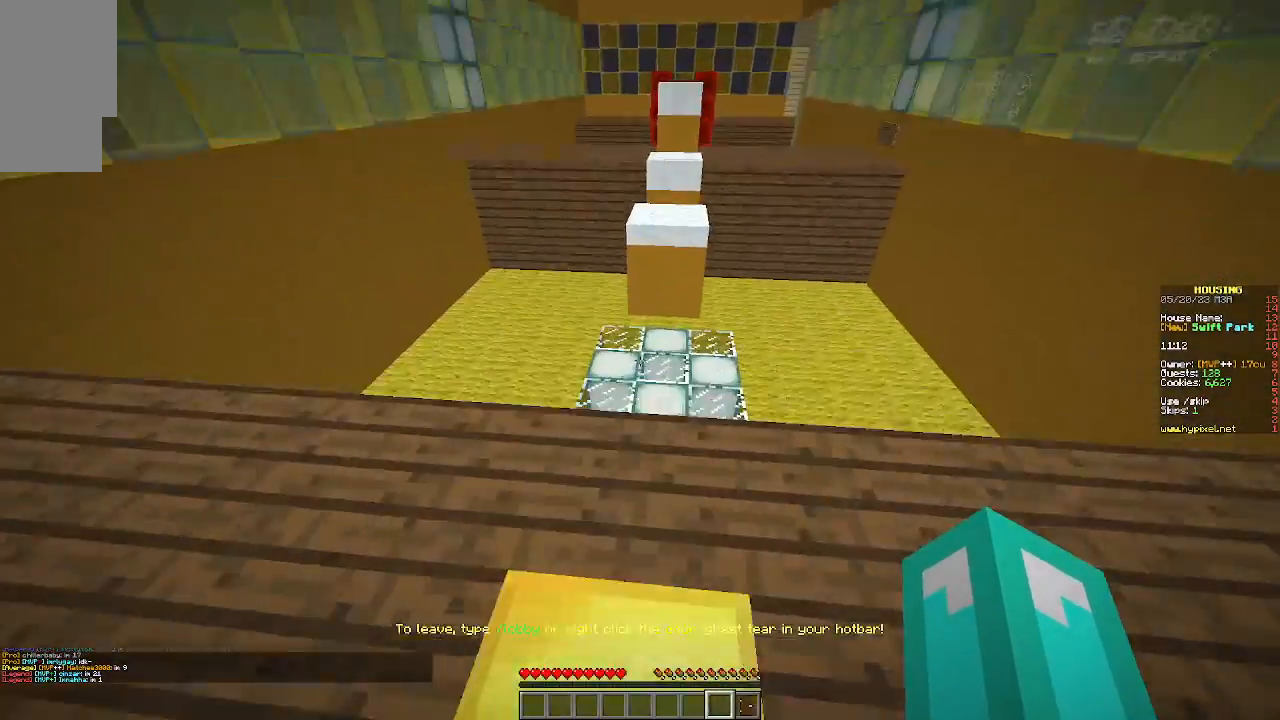
{"keys": ["w"], "mouse": [], "events": [[67, "w", "down"]]}
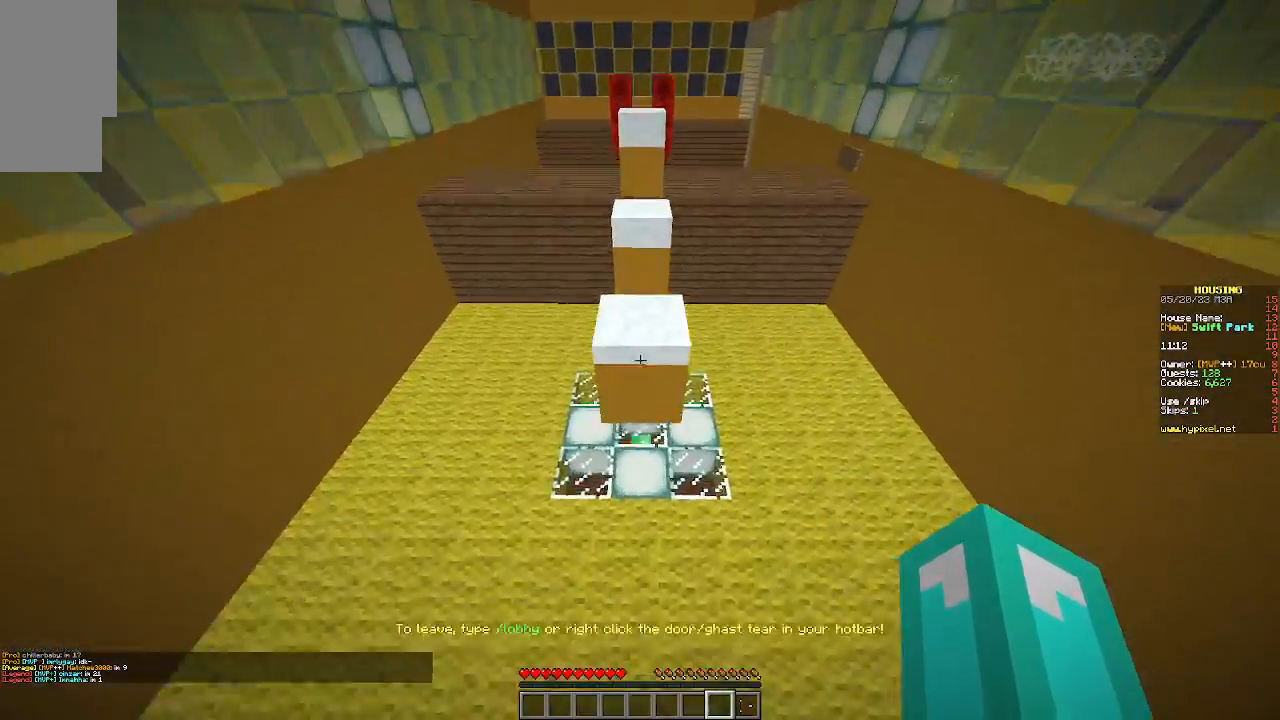
{"keys": ["w"], "mouse": [], "events": []}
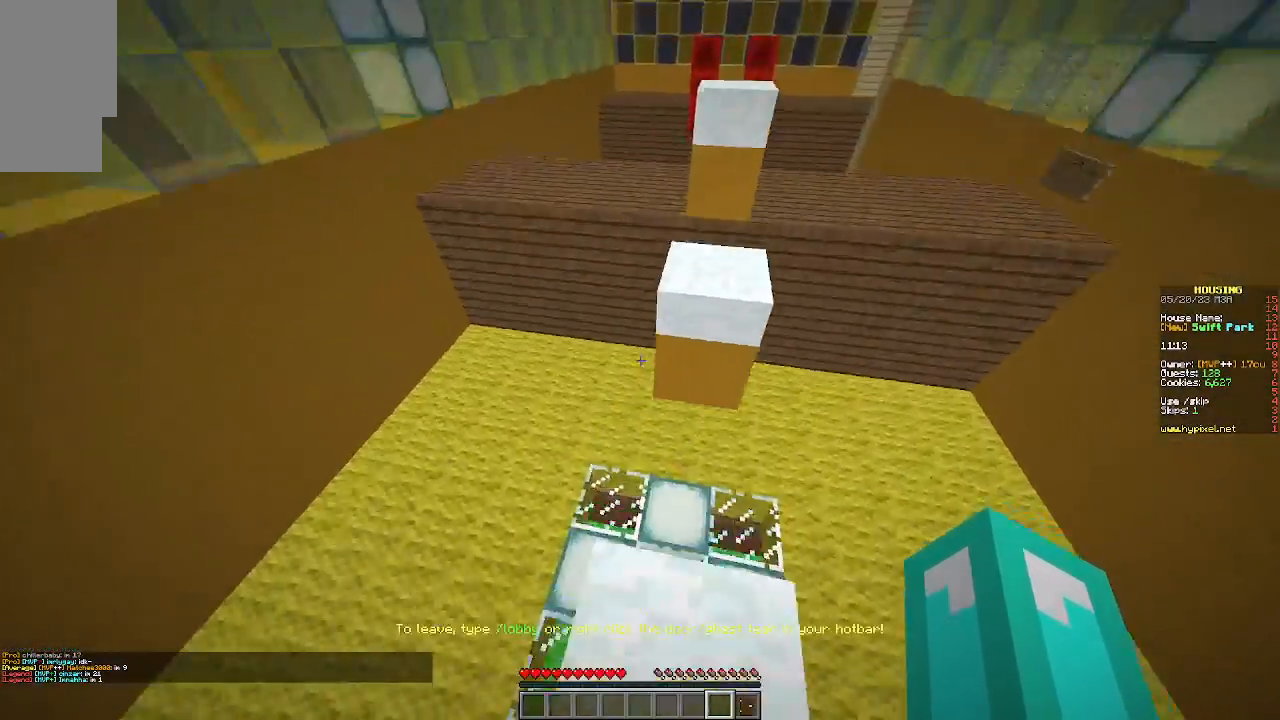
{"keys": ["w"], "mouse": [], "events": []}
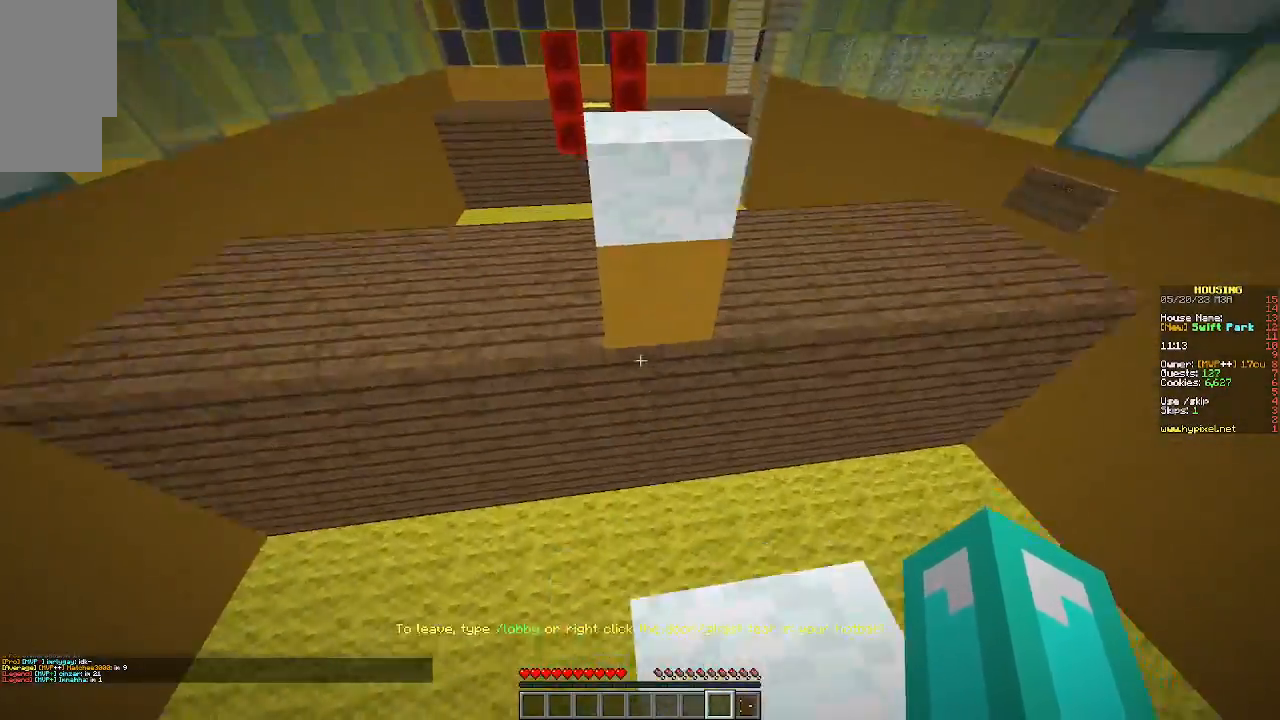
{"keys": [], "mouse": [], "events": [[500, "w", "up"]]}
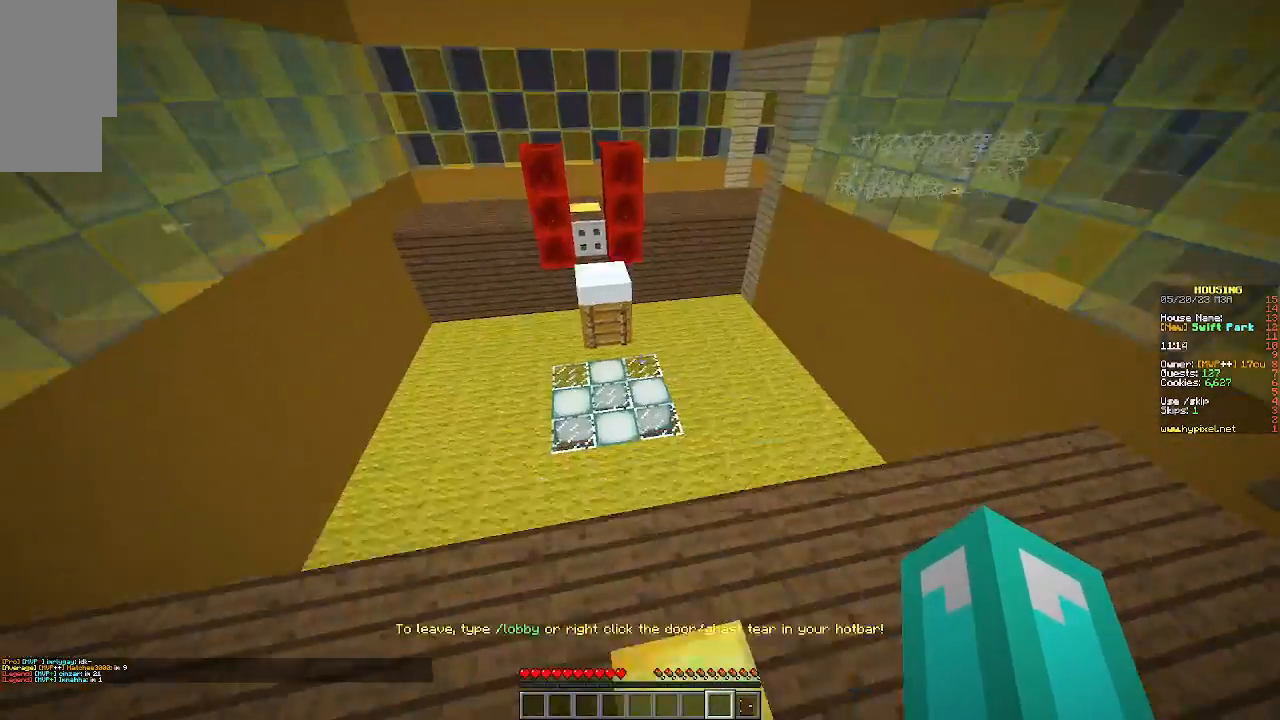
{"keys": ["w"], "mouse": [], "events": [[133, "s", "down"], [300, "d", "down"], [400, "s", "up"], [433, "d", "up"], [500, "w", "down"]]}
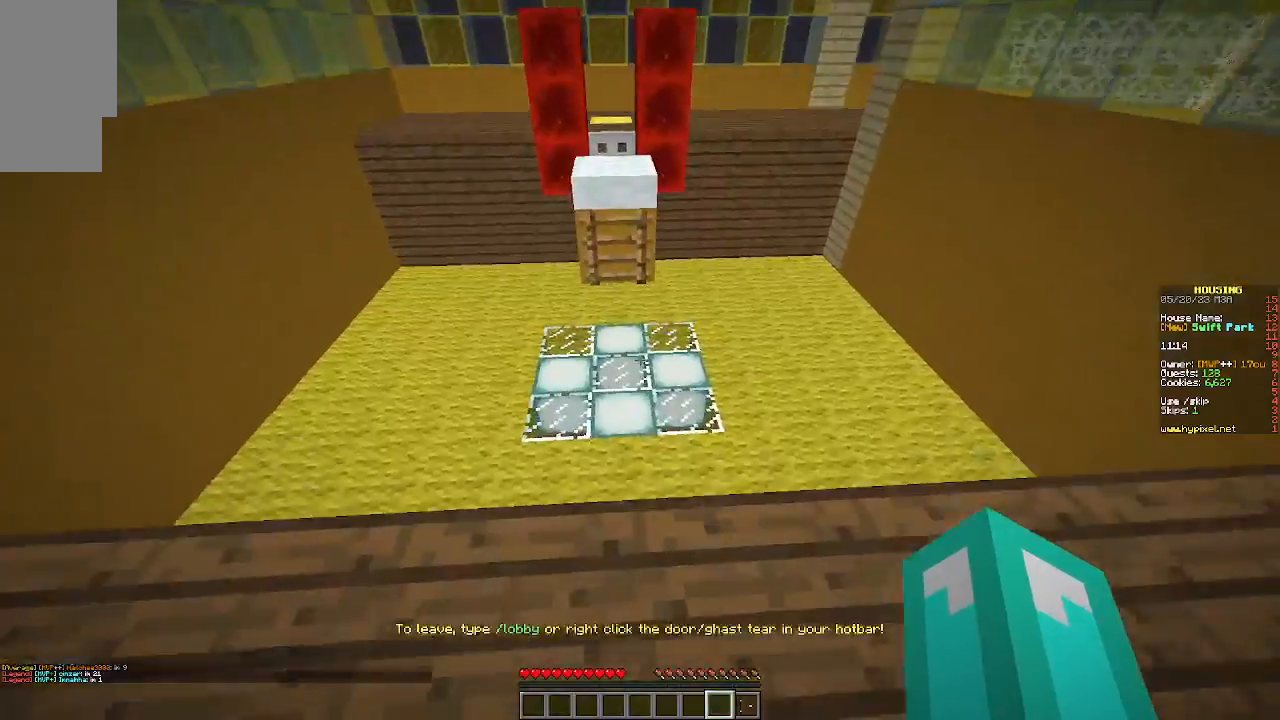
{"keys": ["w"], "mouse": [], "events": []}
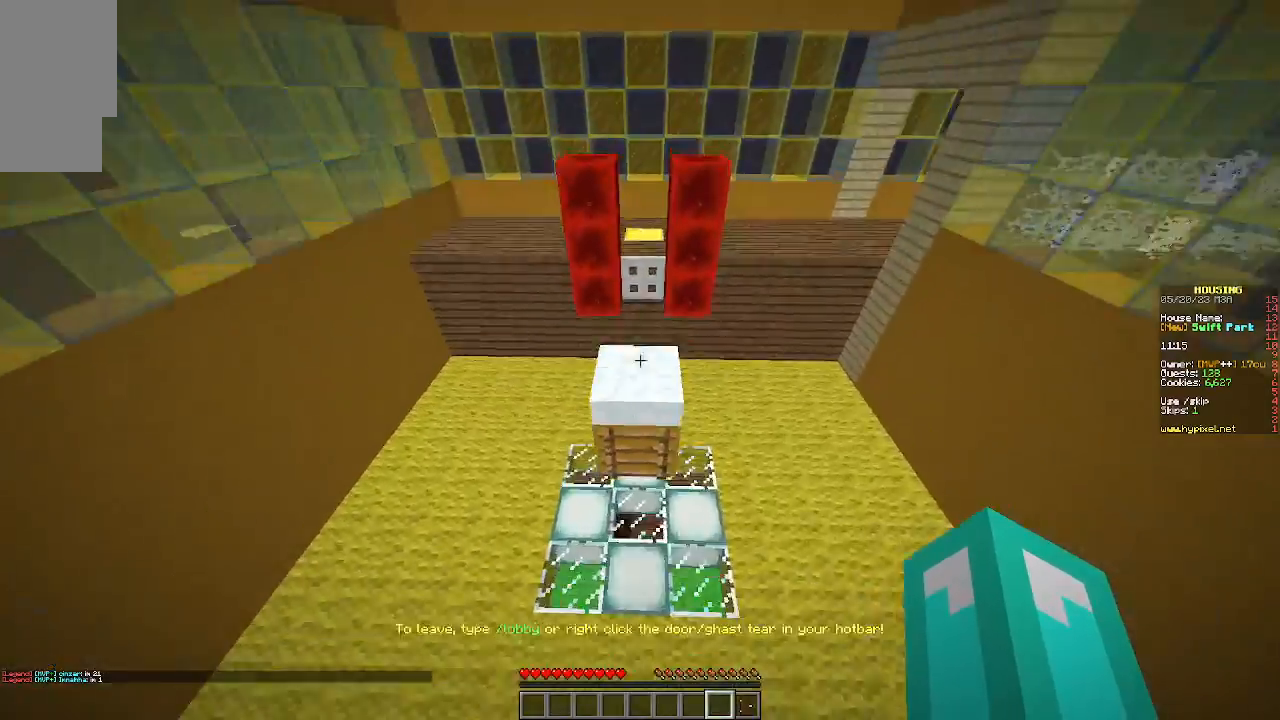
{"keys": ["w"], "mouse": [], "events": []}
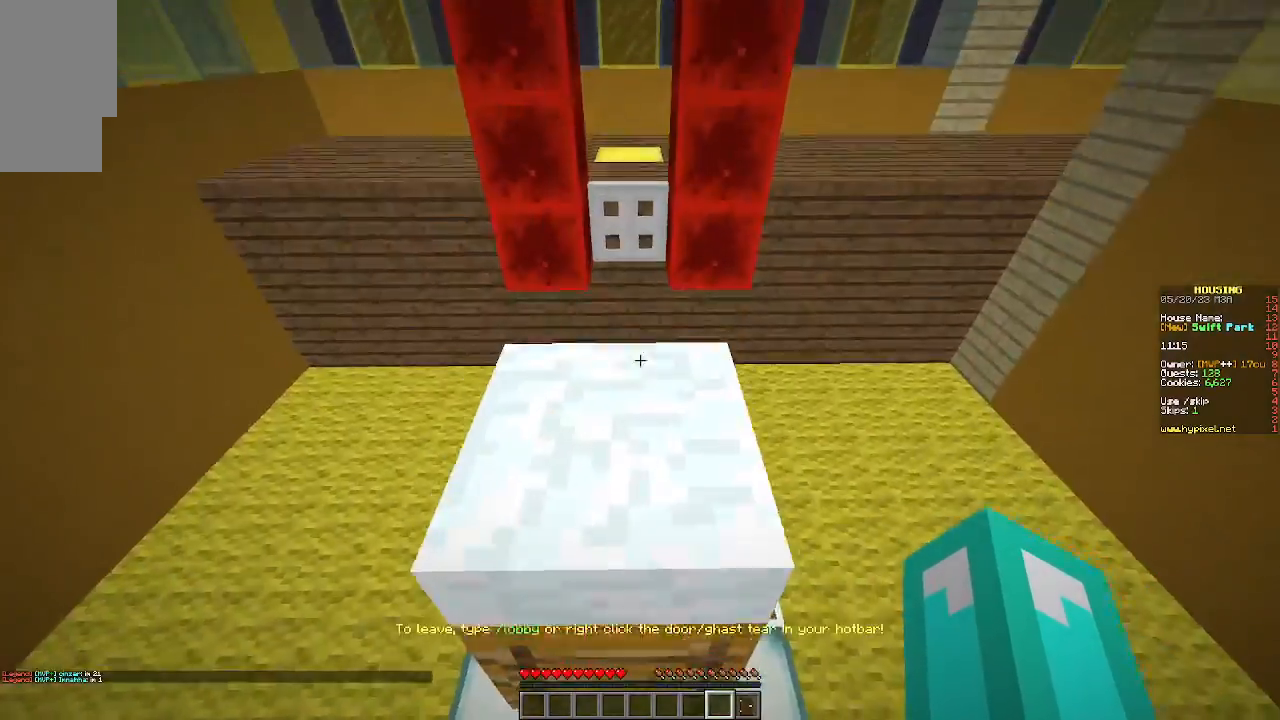
{"keys": ["w"], "mouse": [], "events": [[200, "w", "up"], [433, "w", "down"]]}
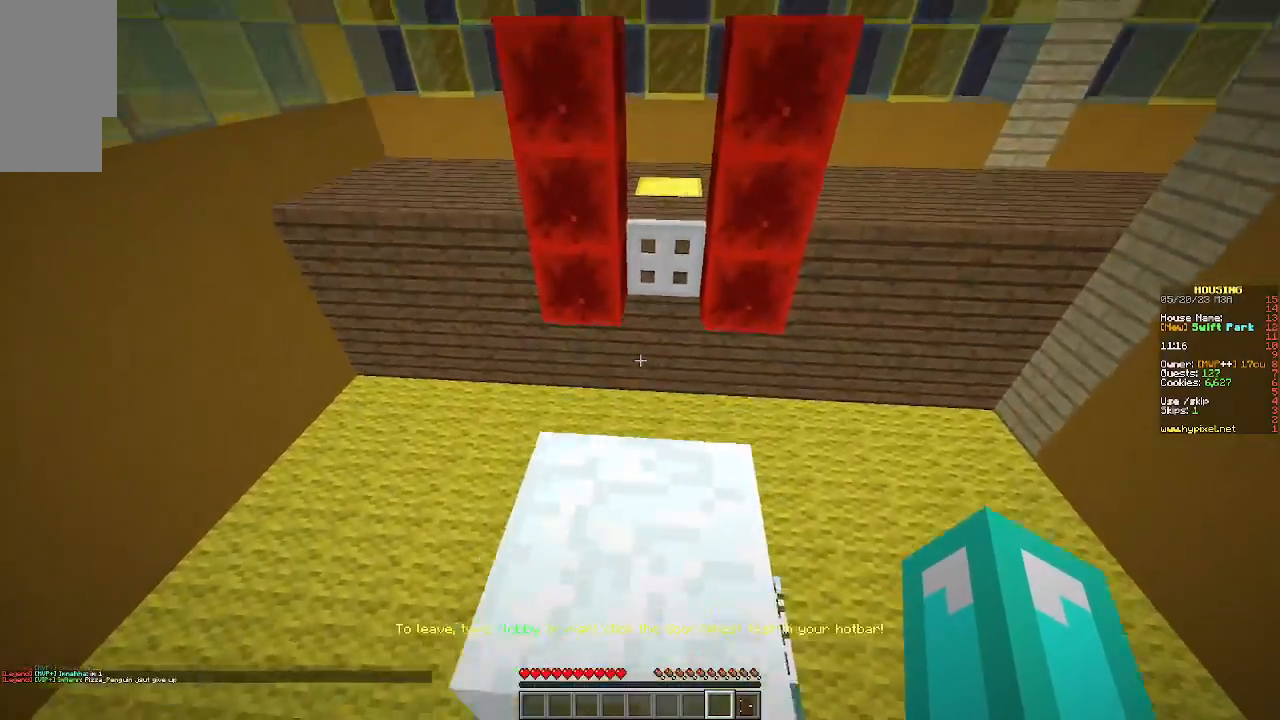
{"keys": ["w"], "mouse": [], "events": []}
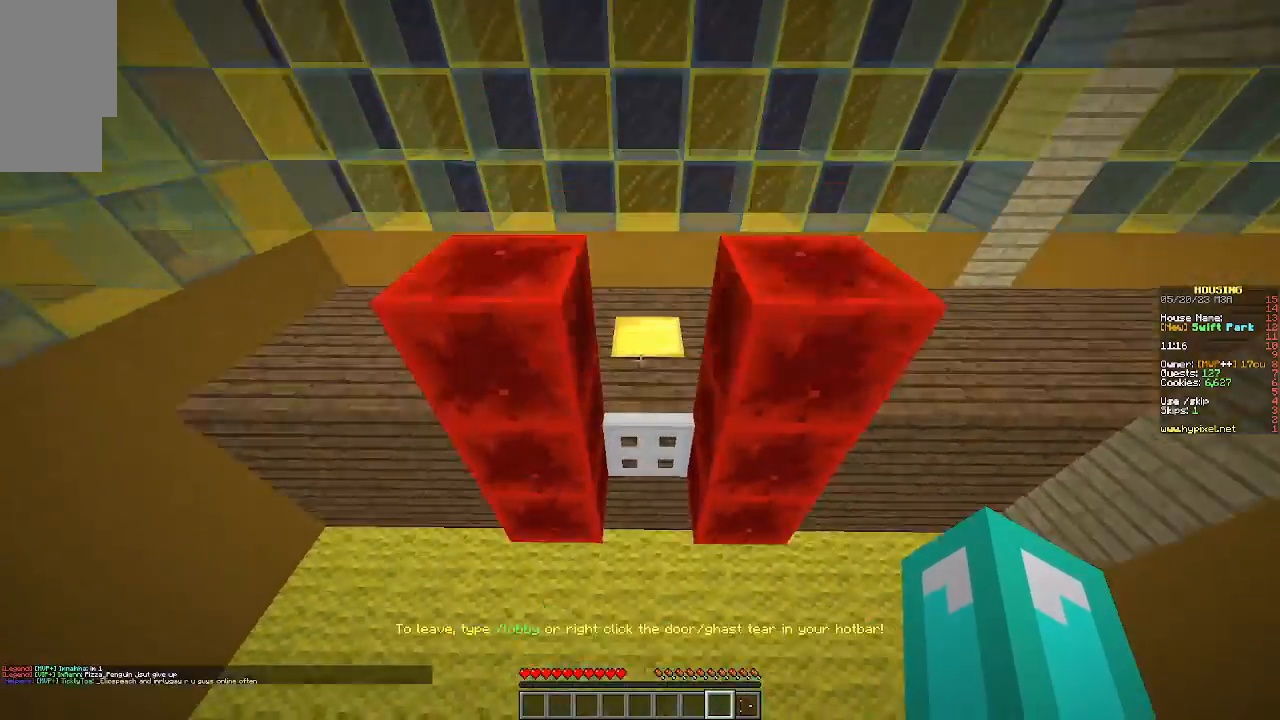
{"keys": ["w"], "mouse": [], "events": []}
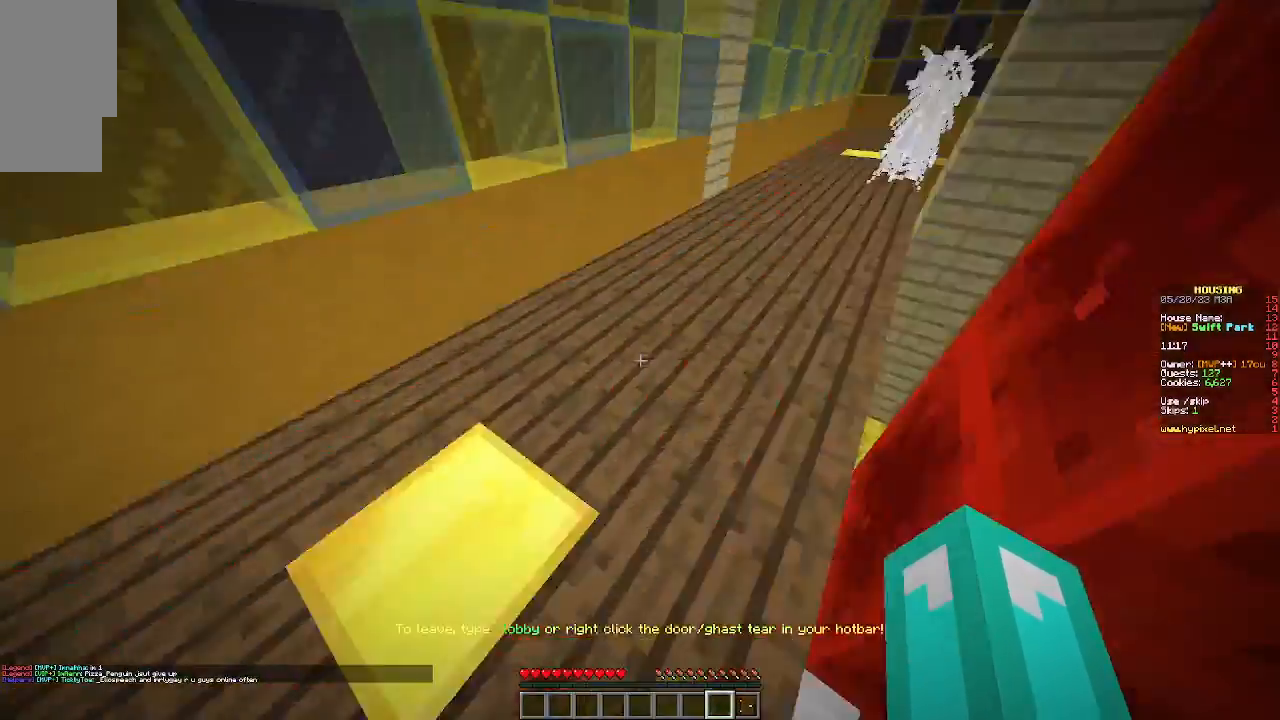
{"keys": ["w"], "mouse": [], "events": []}
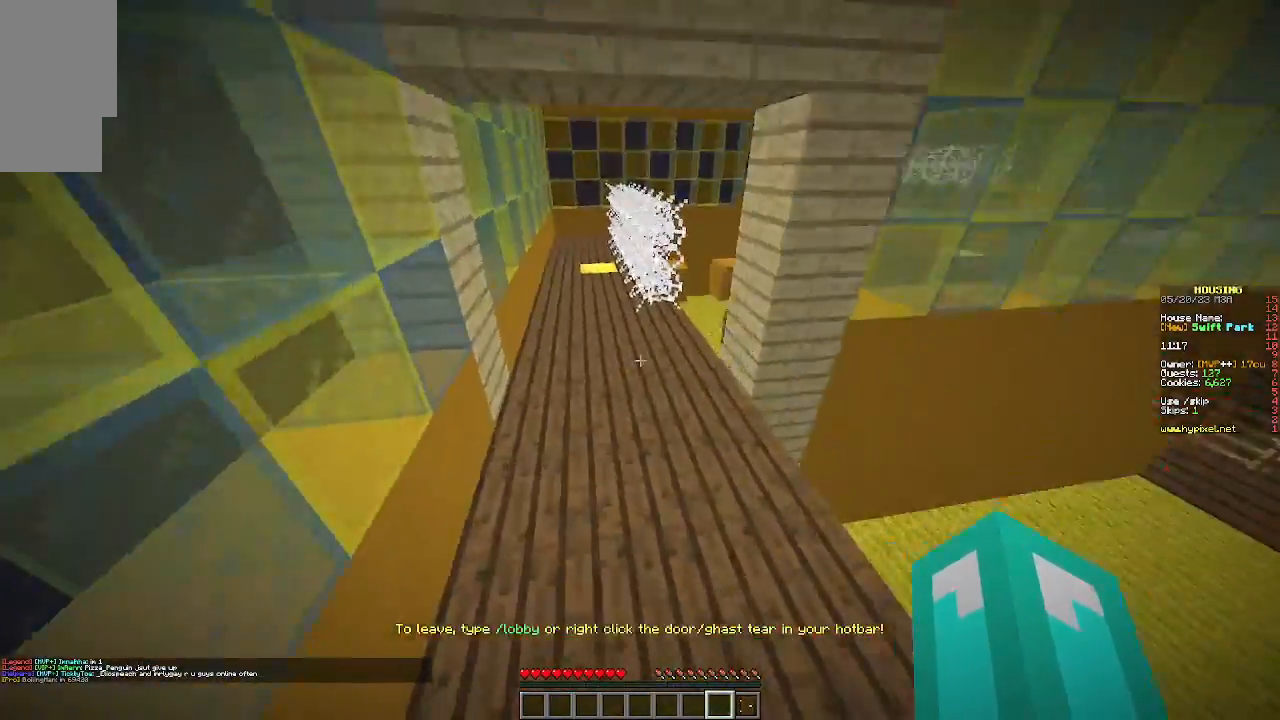
{"keys": ["w"], "mouse": [], "events": []}
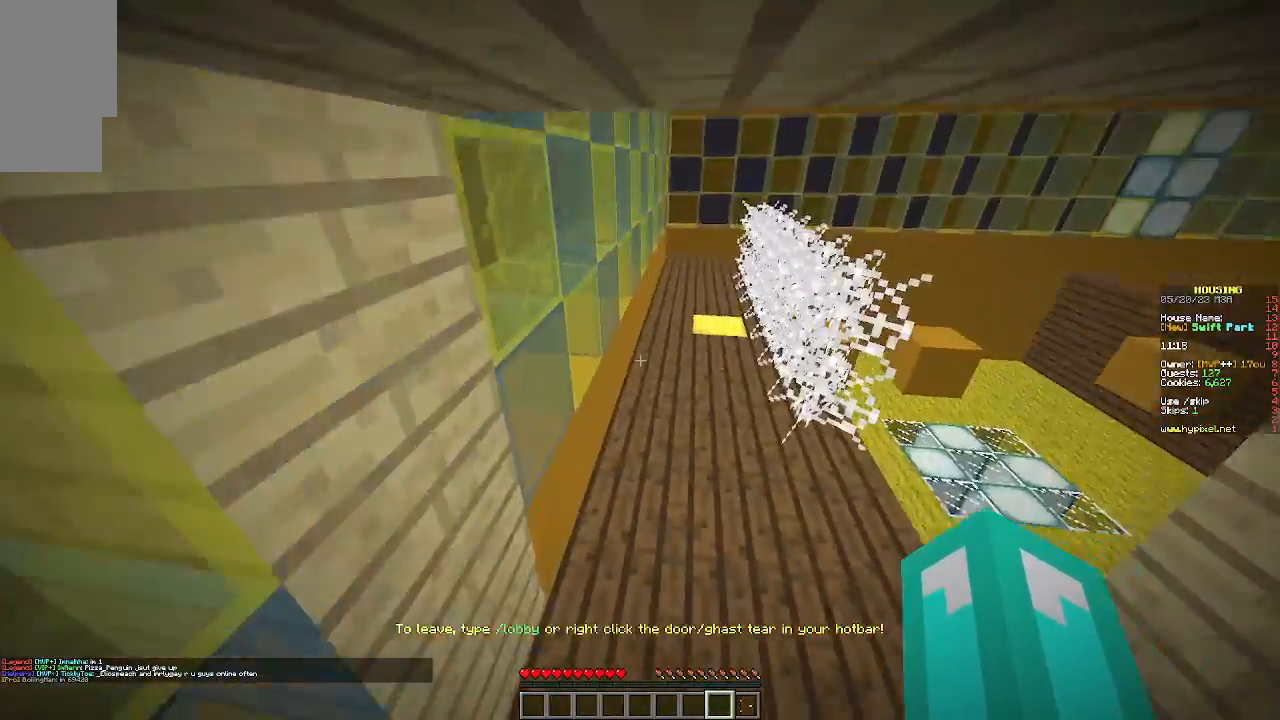
{"keys": ["w"], "mouse": [], "events": []}
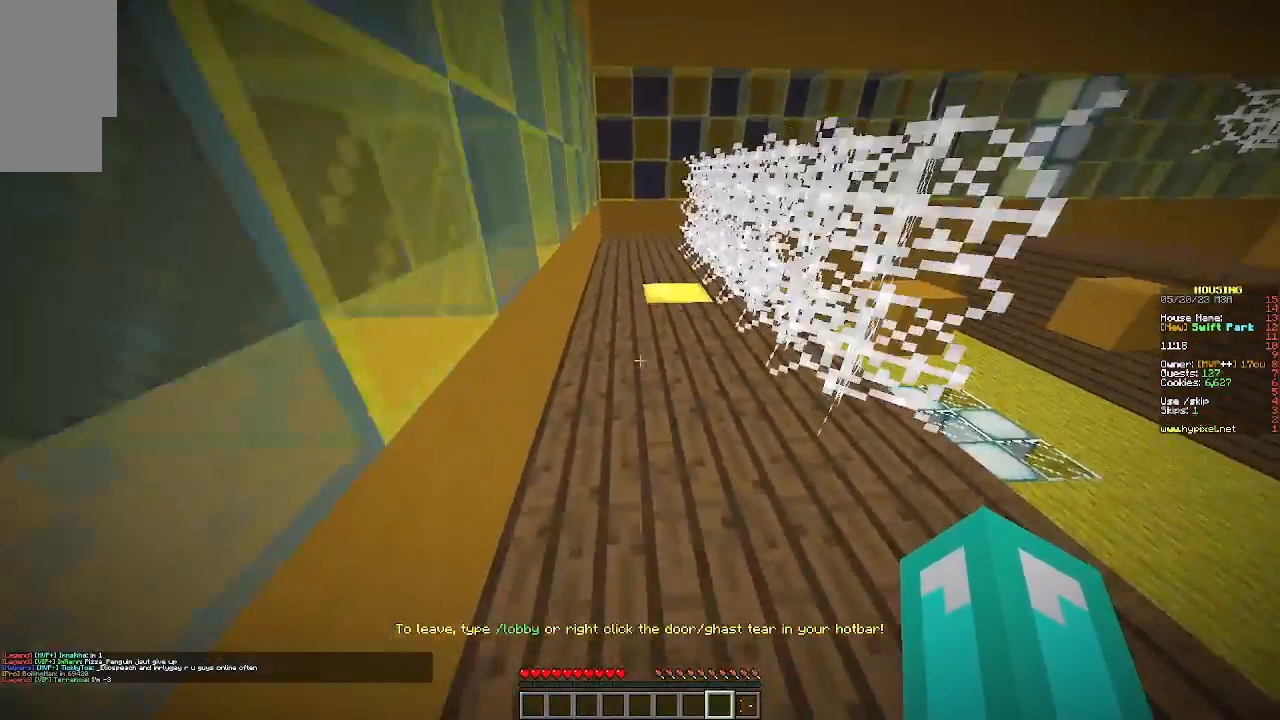
{"keys": ["d", "s"], "mouse": [], "events": [[67, "w", "up"], [233, "d", "down"], [300, "s", "down"]]}
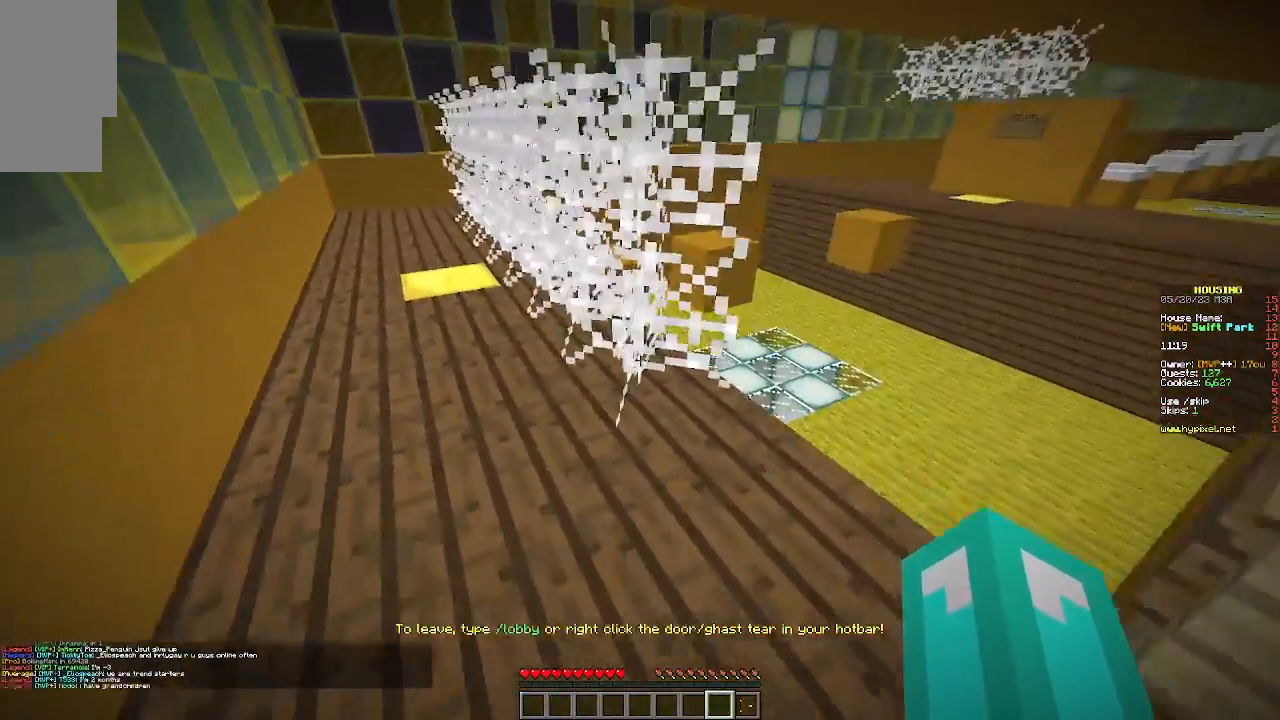
{"keys": ["a"], "mouse": [], "events": [[300, "d", "up"], [333, "a", "down"], [467, "s", "up"]]}
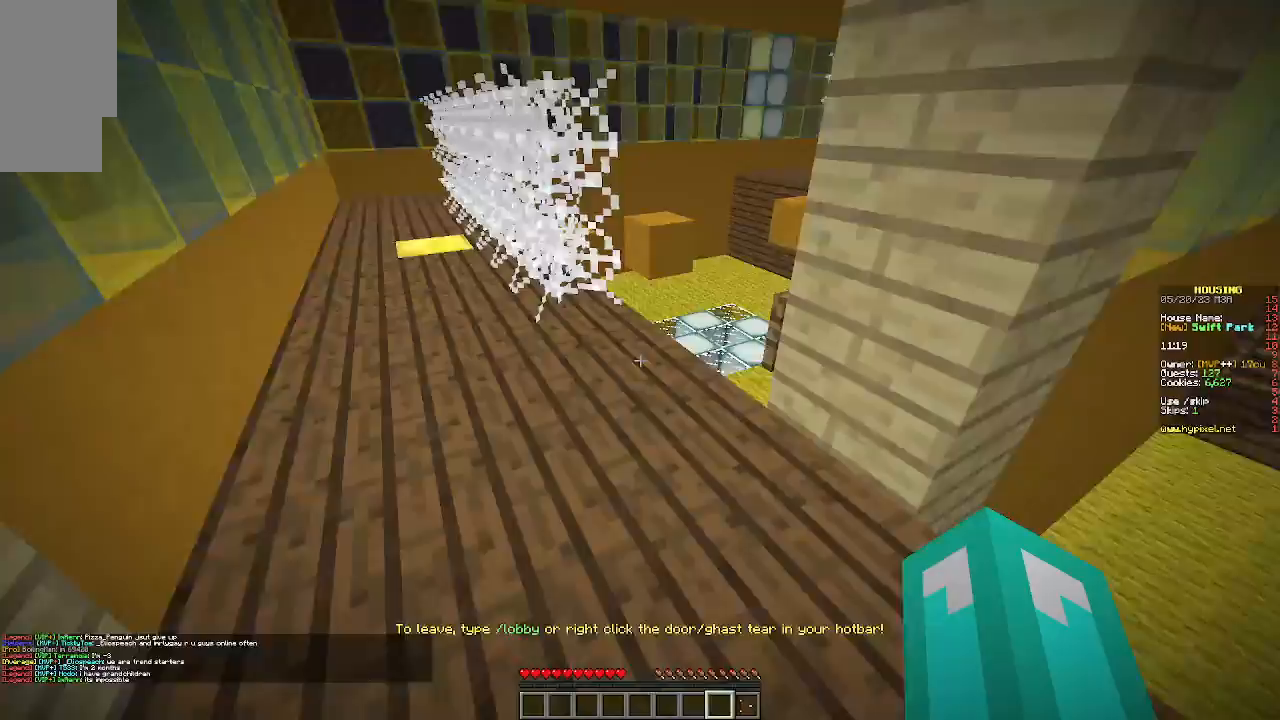
{"keys": ["w"], "mouse": [], "events": [[67, "a", "up"], [467, "w", "down"]]}
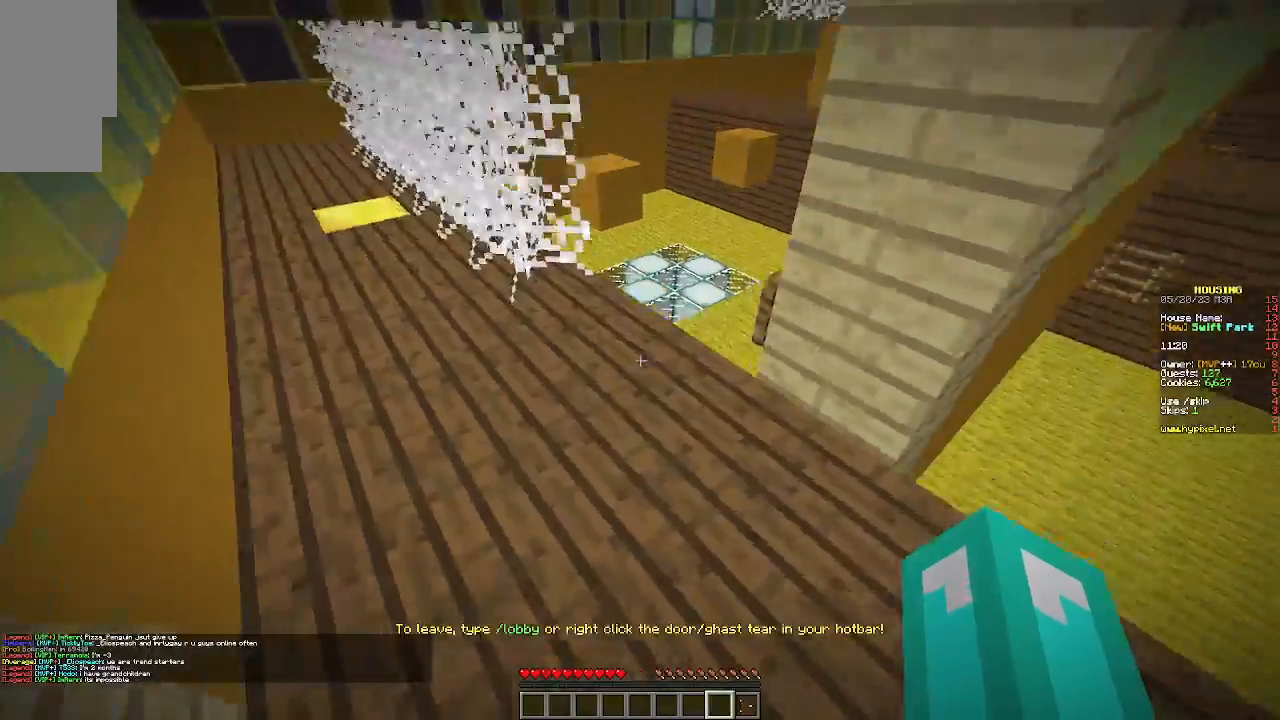
{"keys": ["w"], "mouse": [], "events": []}
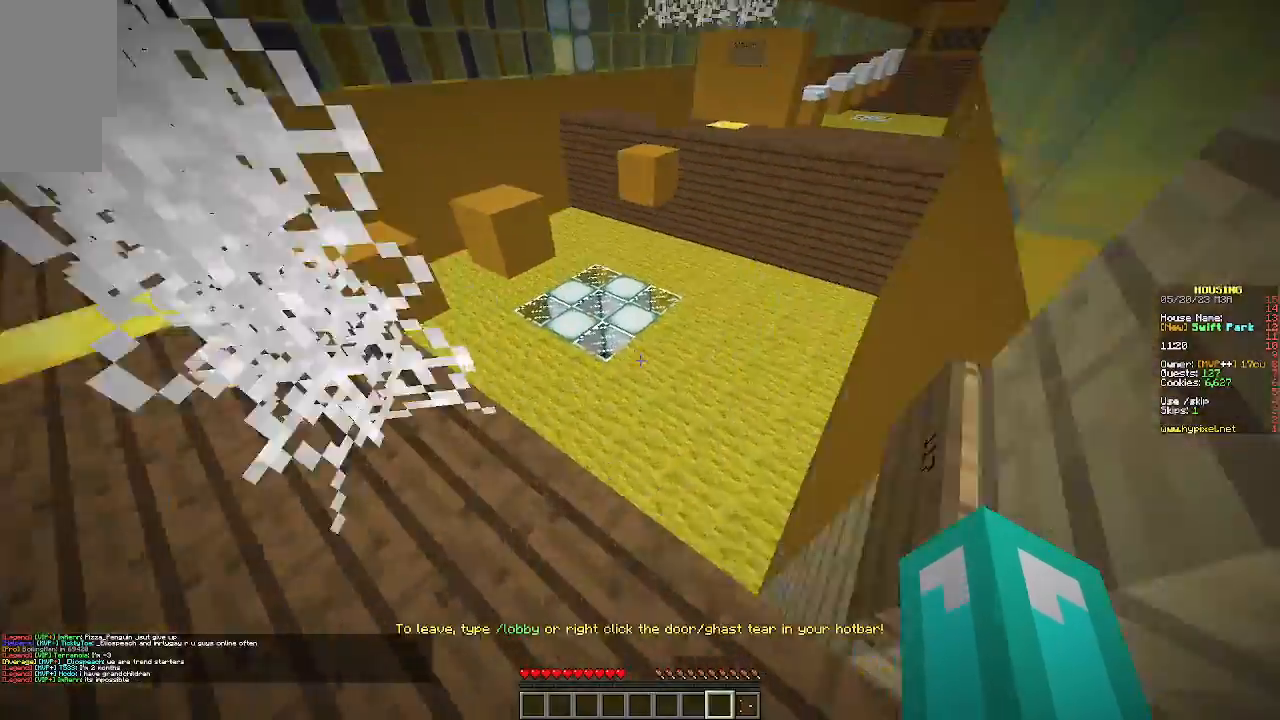
{"keys": ["w"], "mouse": [], "events": []}
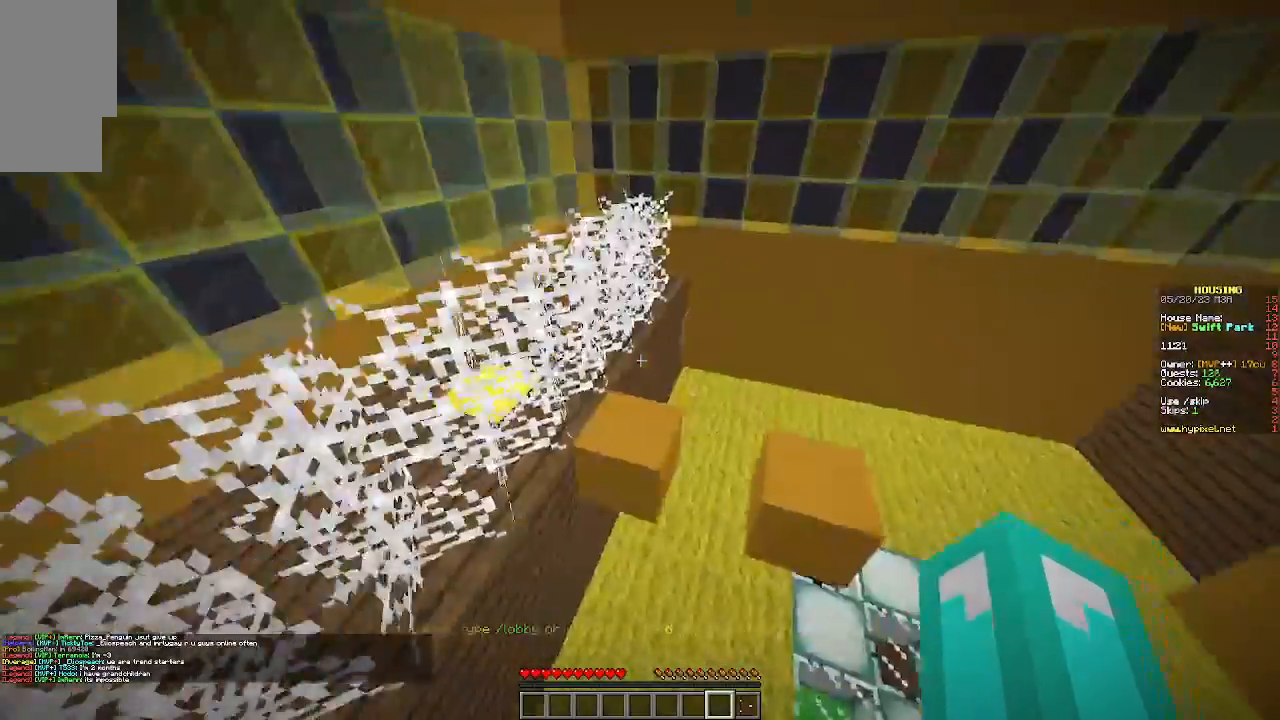
{"keys": ["a"], "mouse": [], "events": [[233, "w", "up"], [500, "a", "down"]]}
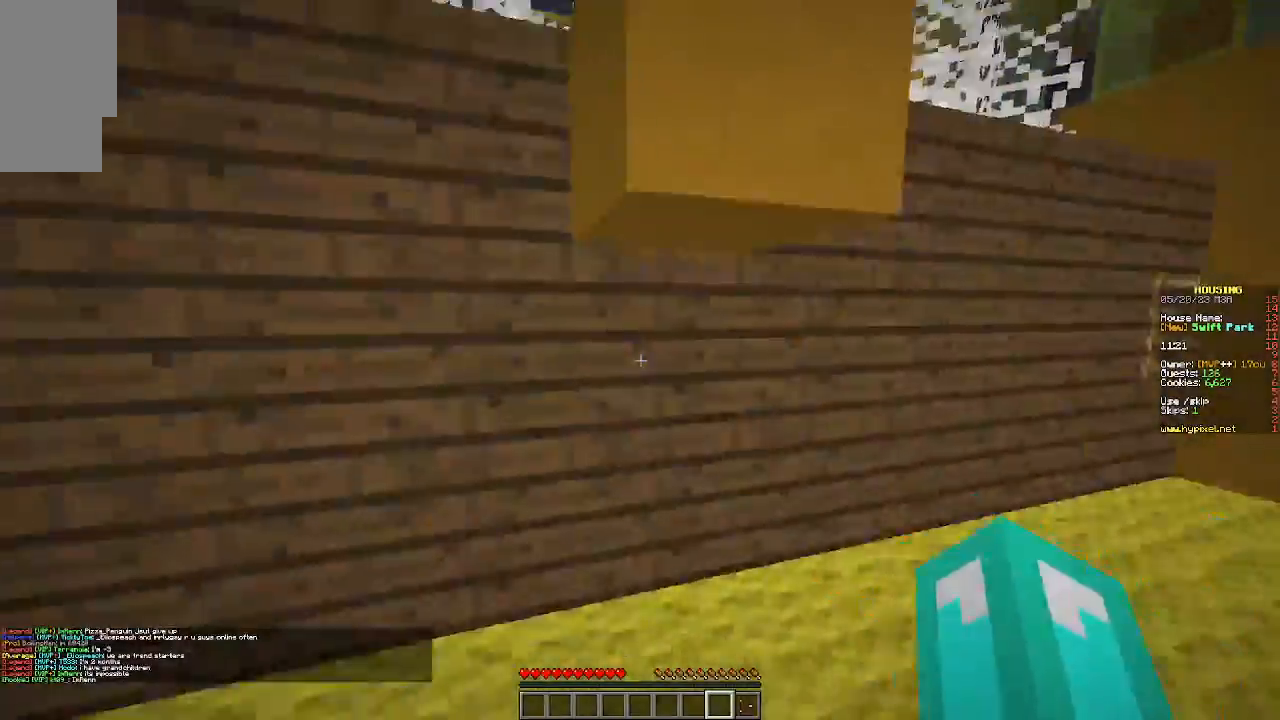
{"keys": ["a", "w"], "mouse": [], "events": [[200, "w", "down"]]}
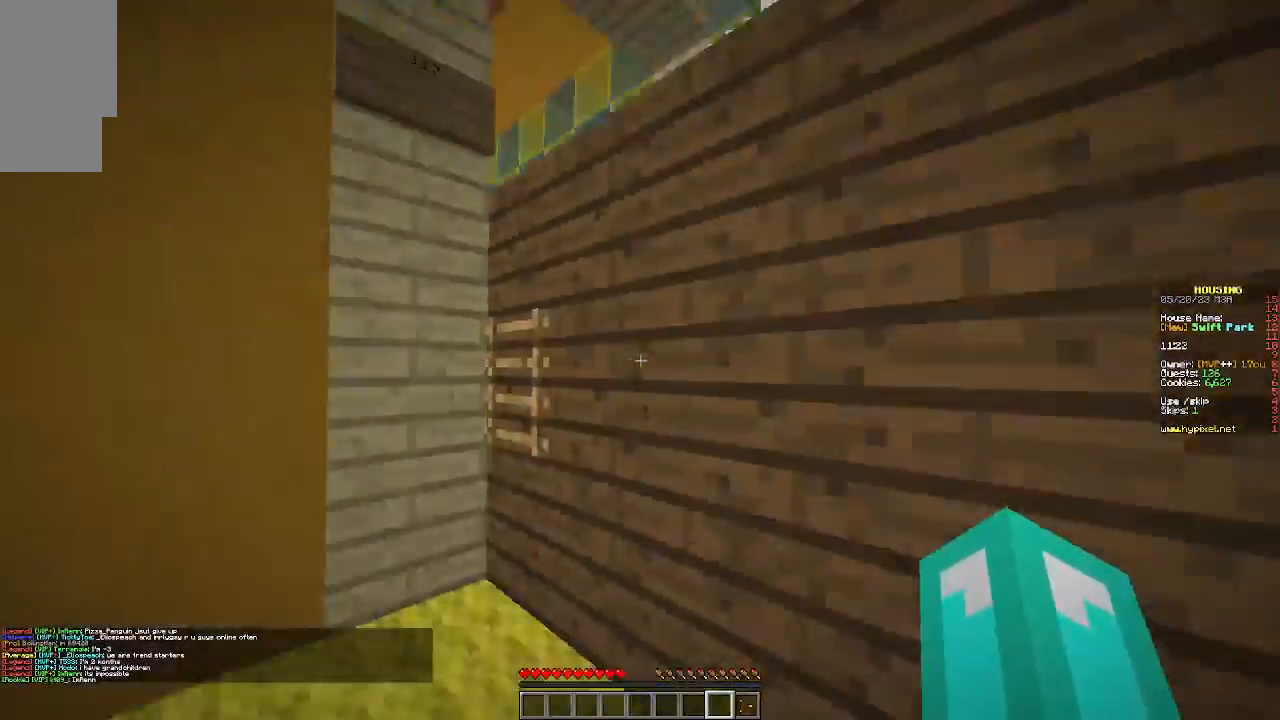
{"keys": ["w"], "mouse": [], "events": [[167, "a", "up"]]}
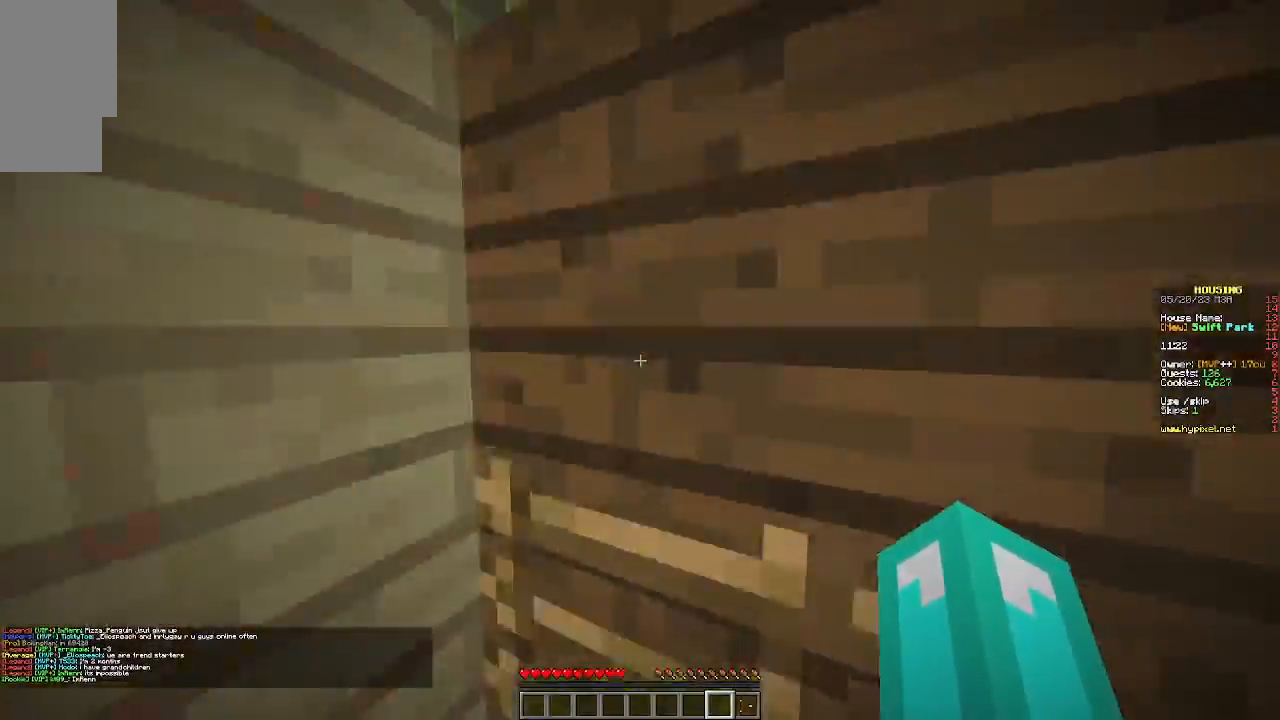
{"keys": ["d", "w"], "mouse": [], "events": [[433, "d", "down"]]}
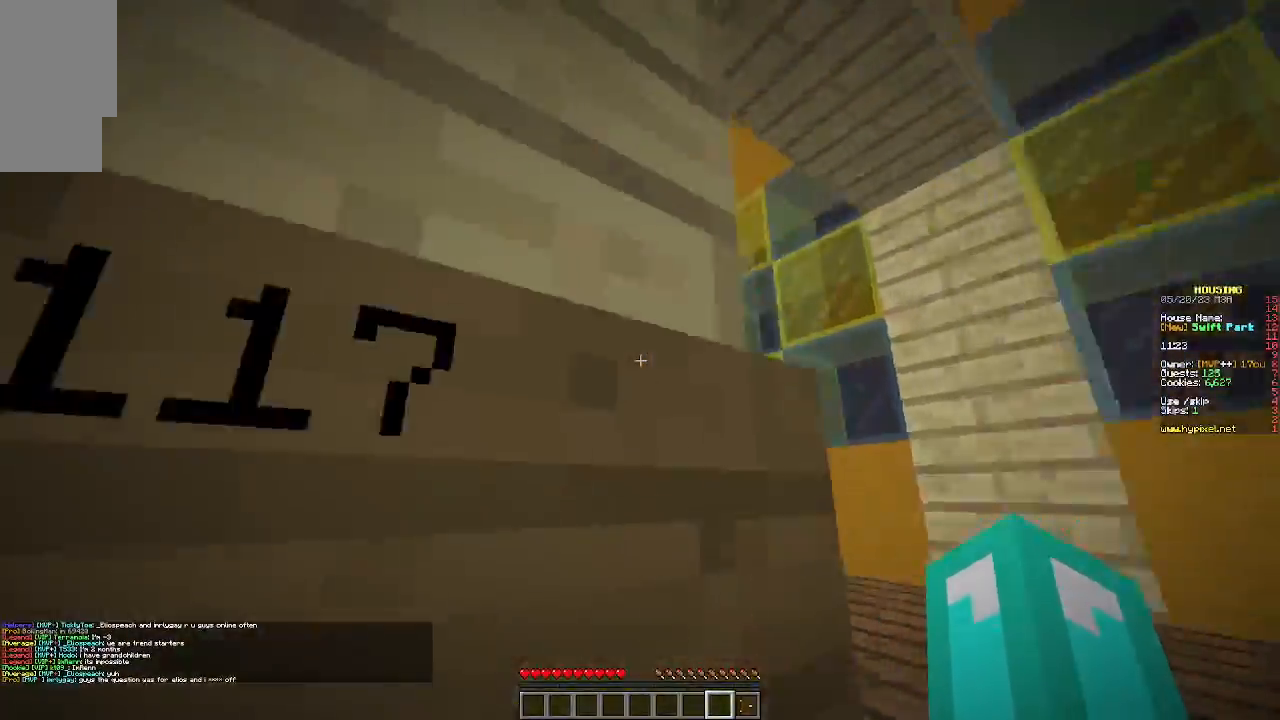
{"keys": ["d", "s"], "mouse": [], "events": [[167, "w", "up"], [400, "s", "down"]]}
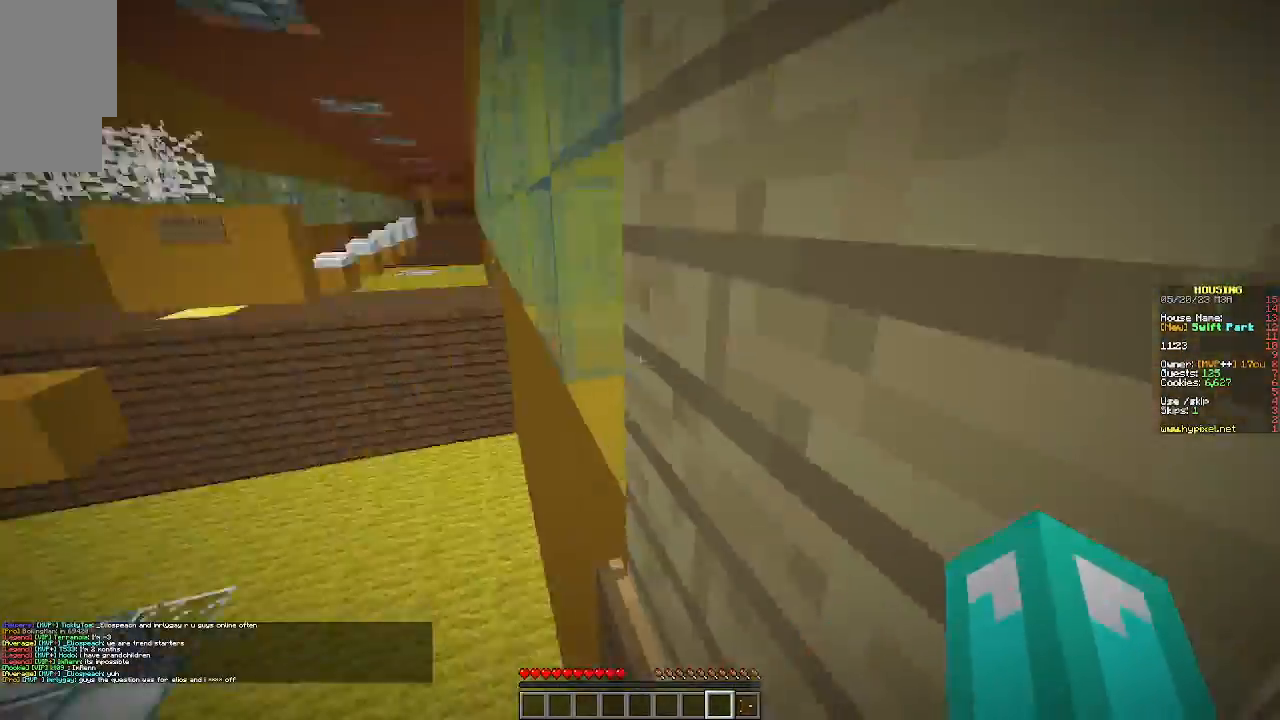
{"keys": ["a", "s"], "mouse": [], "events": [[167, "d", "up"], [333, "a", "down"]]}
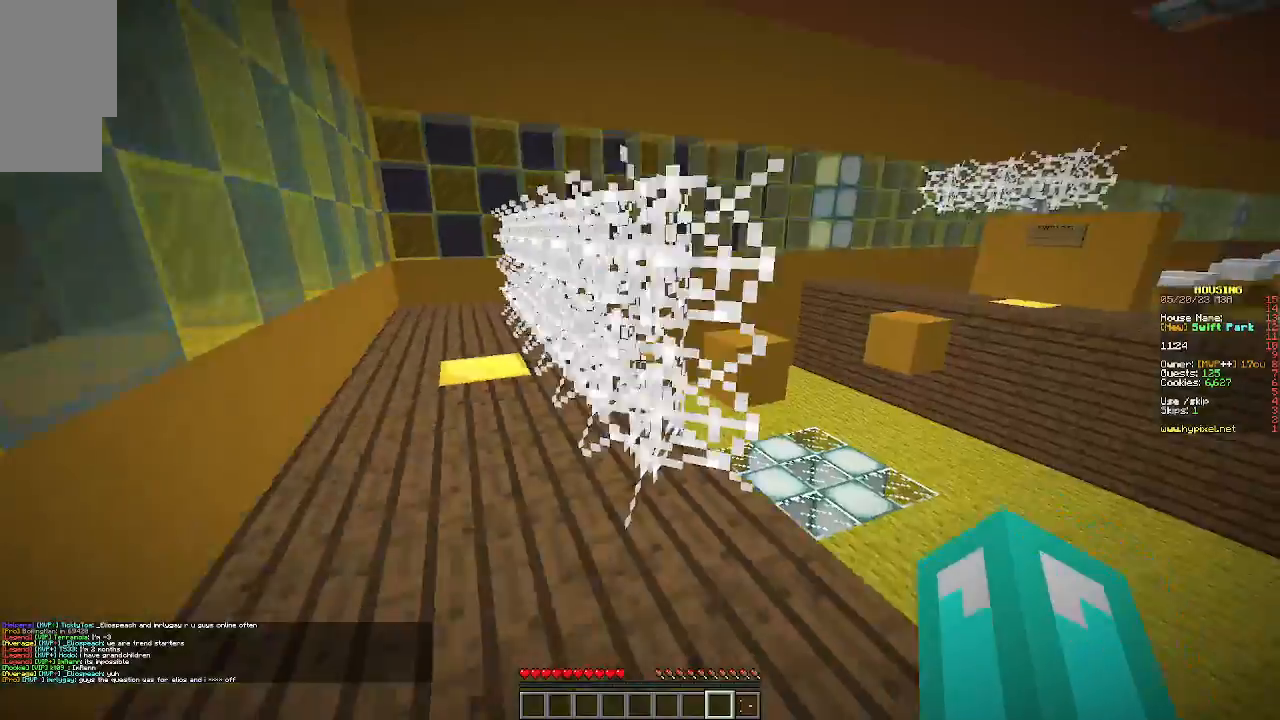
{"keys": [], "mouse": [], "events": [[133, "s", "up"], [433, "a", "up"]]}
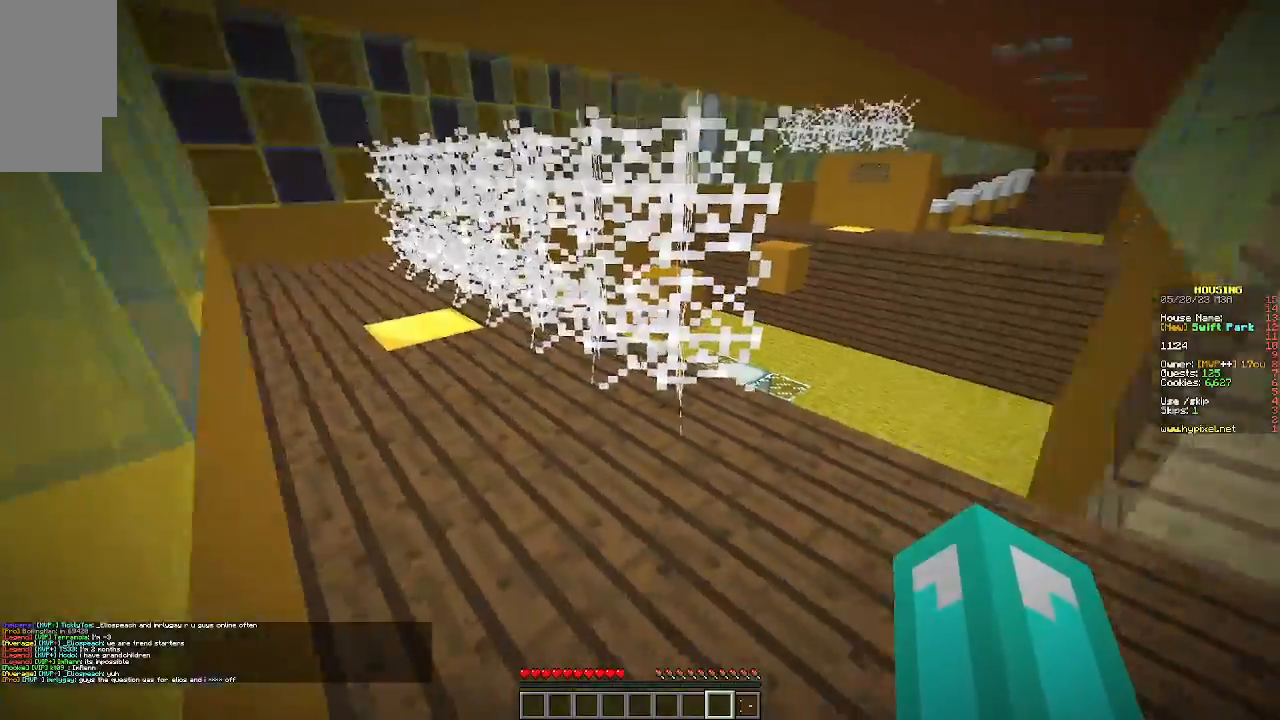
{"keys": ["d"], "mouse": [], "events": [[33, "s", "down"], [100, "d", "down"], [500, "s", "up"]]}